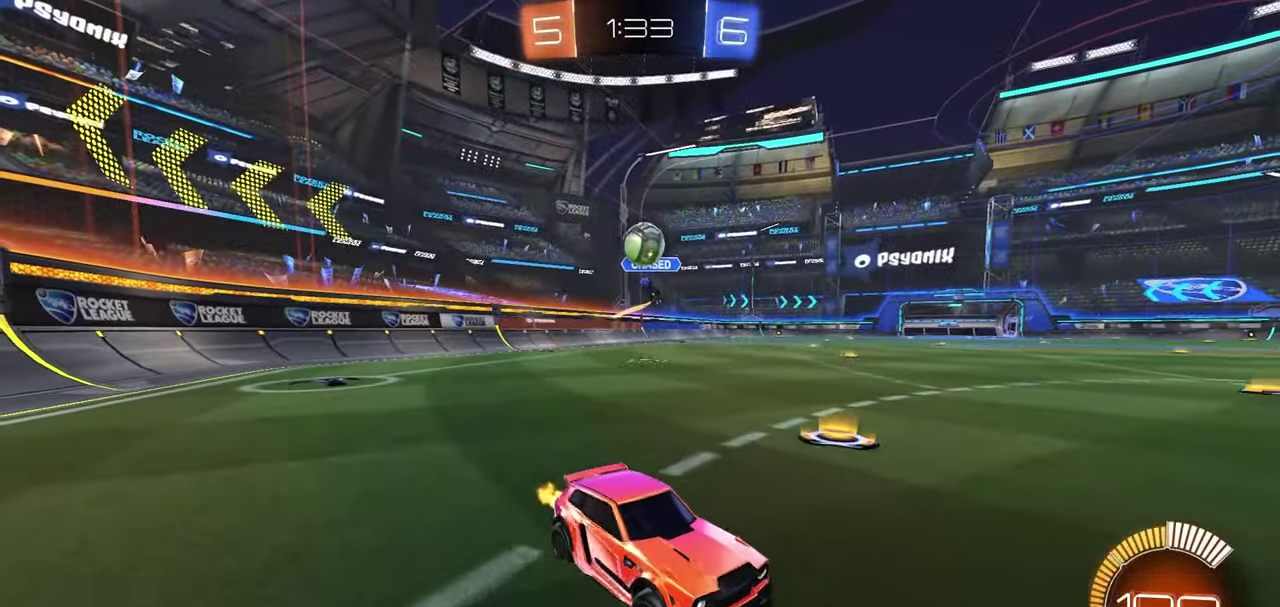
Gameplay with a controller (Xbox layout); each line is a JSON object with the inputs held at the frame after it (dt_ms = milliseconds from this image to that frame). "button_events" lists button changes between this image and that frame as [ms after this image, input, new state], when the widget could be followed in between (sticks are given only as held states).
{"dt_ms": 400, "buttons": ["A"], "left_stick": "down", "right_stick": "center", "button_events": [[200, "A", "down"]]}
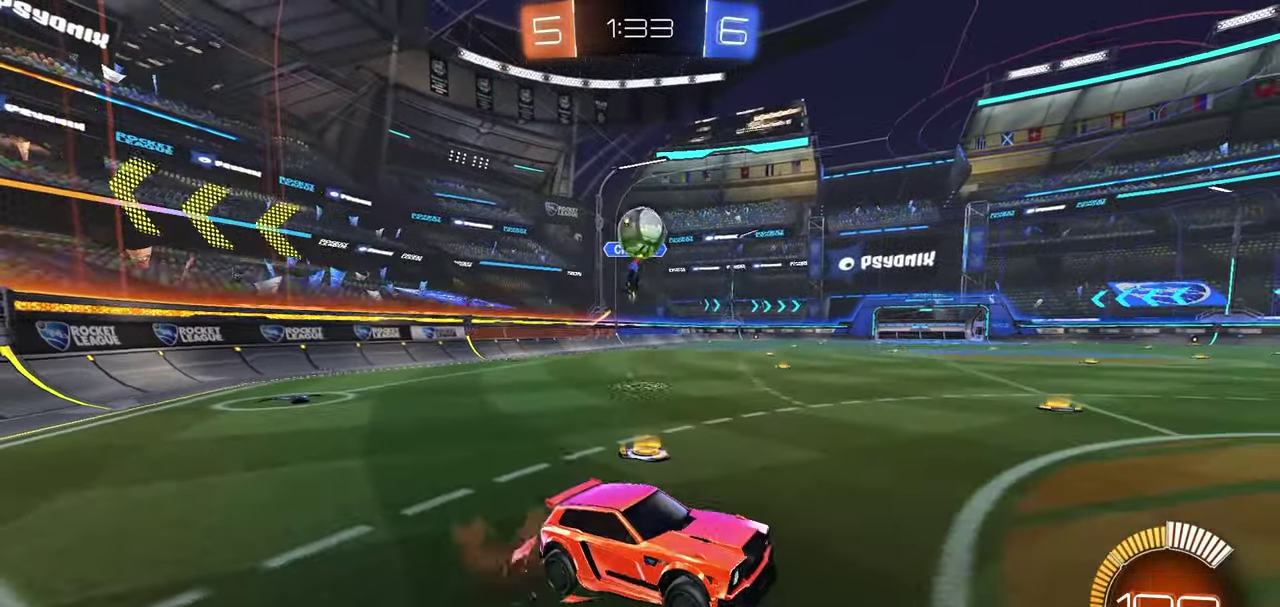
{"dt_ms": 600, "buttons": ["X", "R1", "R2"], "left_stick": "down-left", "right_stick": "center", "button_events": [[17, "A", "up"], [133, "X", "down"], [150, "R1", "down"], [183, "R2", "down"]]}
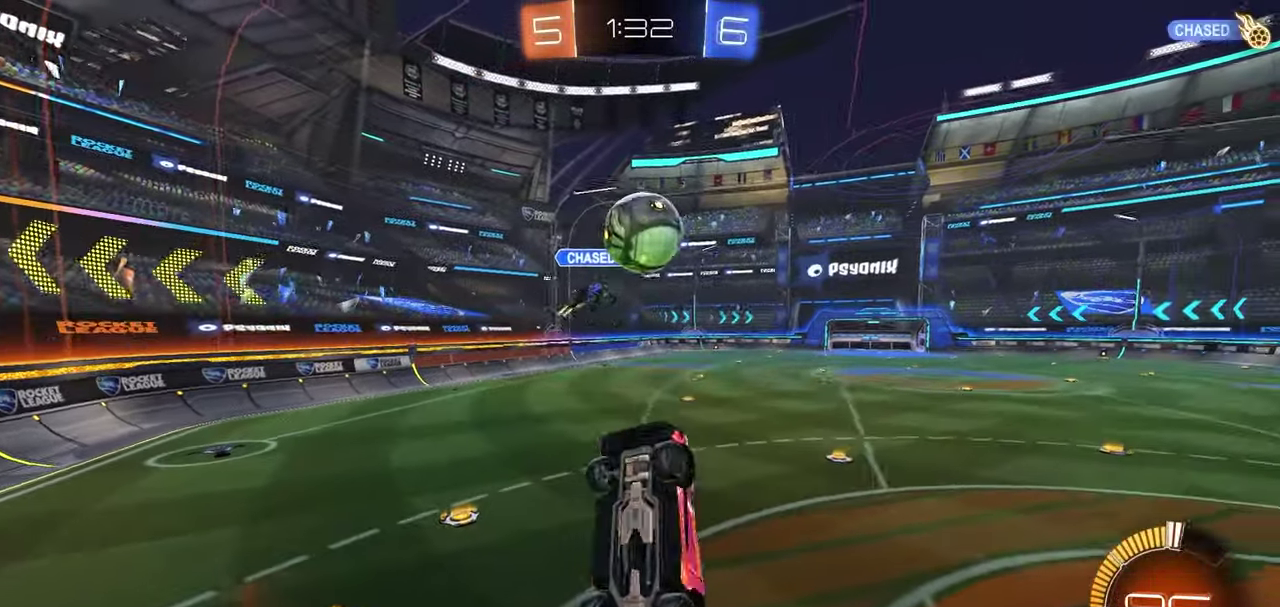
{"dt_ms": 400, "buttons": ["A", "L1", "R1", "R2", "L3"], "left_stick": "up-left", "right_stick": "center"}
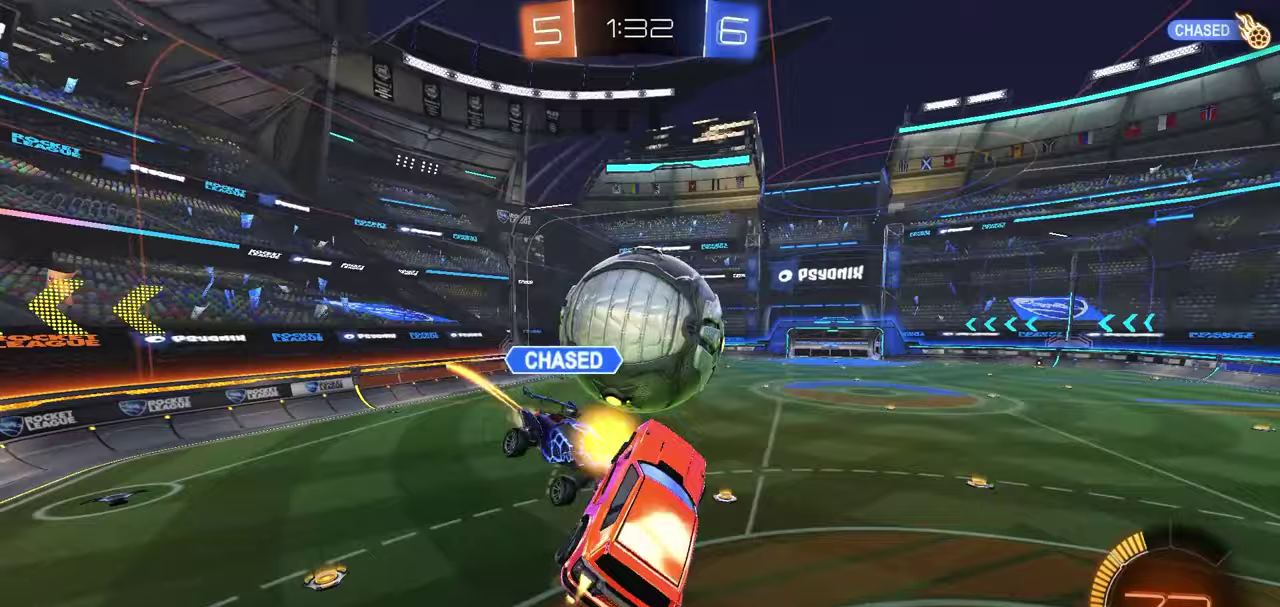
{"dt_ms": 400, "buttons": ["X", "R2"], "left_stick": "down-left", "right_stick": "center"}
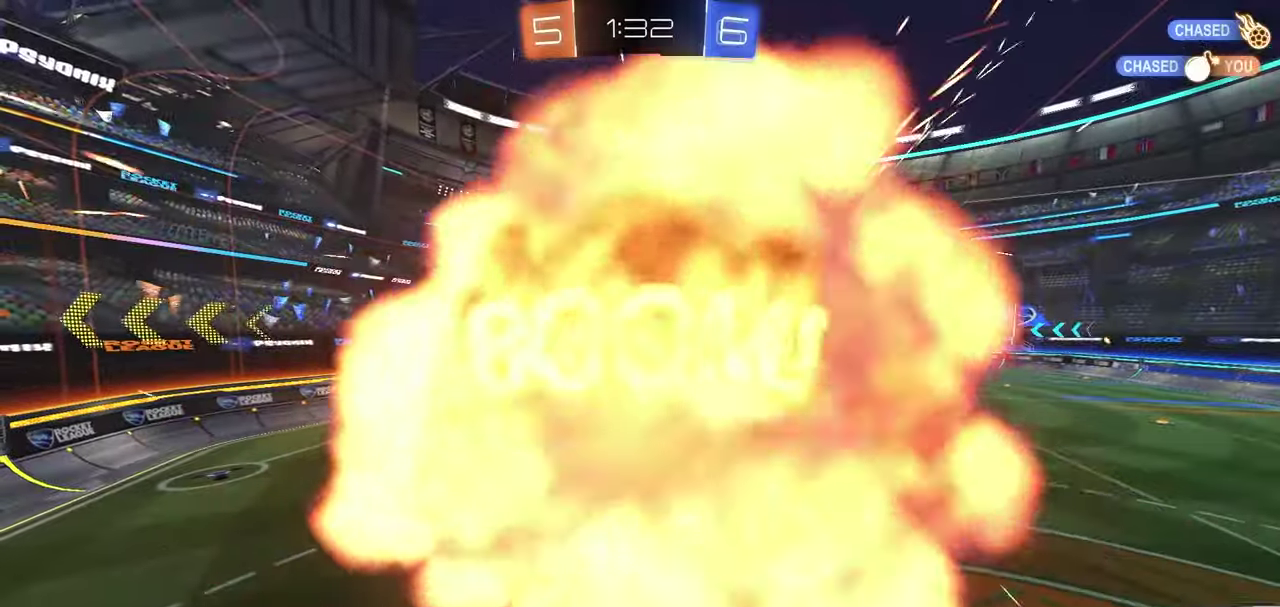
{"dt_ms": 800, "buttons": [], "left_stick": "center", "right_stick": "center", "button_events": [[67, "R2", "up"], [83, "X", "up"], [167, "A", "down"], [233, "A", "up"], [317, "A", "down"], [400, "A", "up"], [450, "A", "down"], [550, "A", "up"], [617, "A", "down"], [717, "A", "up"]]}
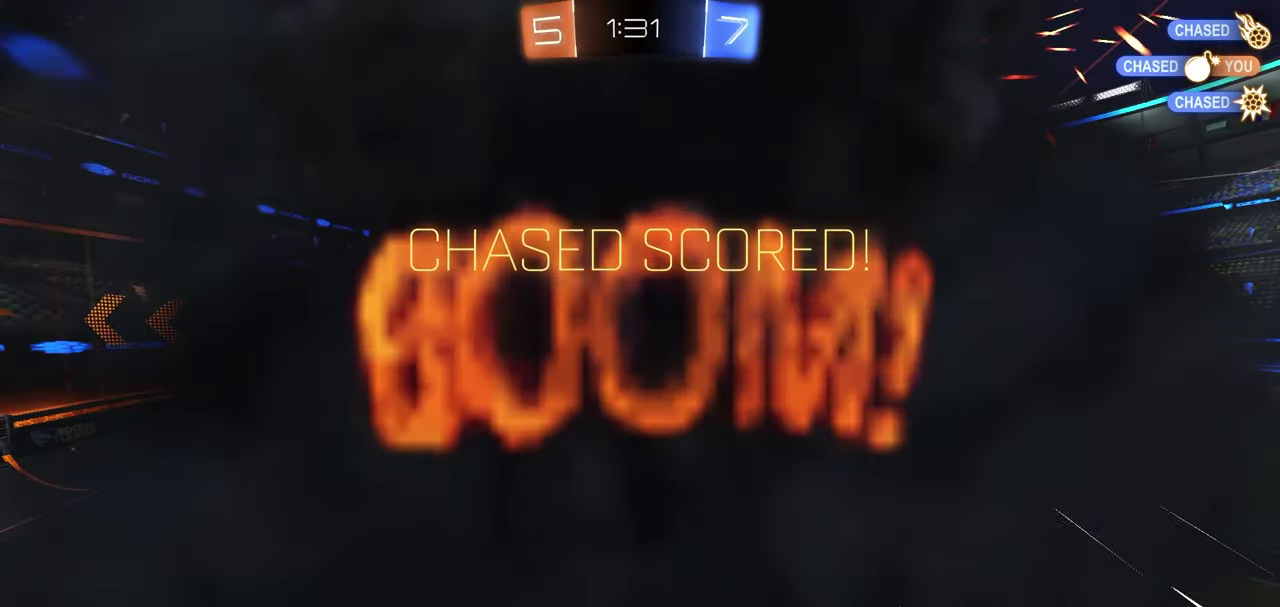
{"dt_ms": 300, "buttons": ["A"], "left_stick": "center", "right_stick": "center", "button_events": [[83, "A", "down"], [183, "A", "up"], [267, "A", "down"]]}
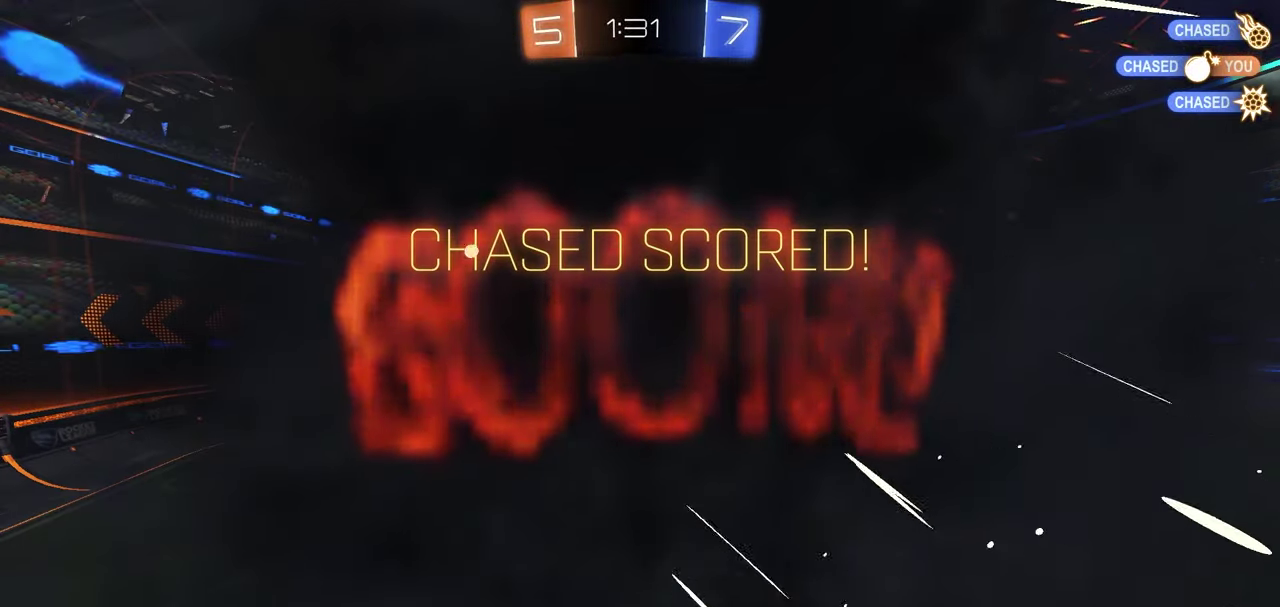
{"dt_ms": 700, "buttons": ["A"], "left_stick": "center", "right_stick": "center", "button_events": [[67, "A", "up"], [133, "A", "down"], [233, "A", "up"], [300, "A", "down"], [417, "A", "up"], [483, "A", "down"], [583, "A", "up"], [667, "A", "down"]]}
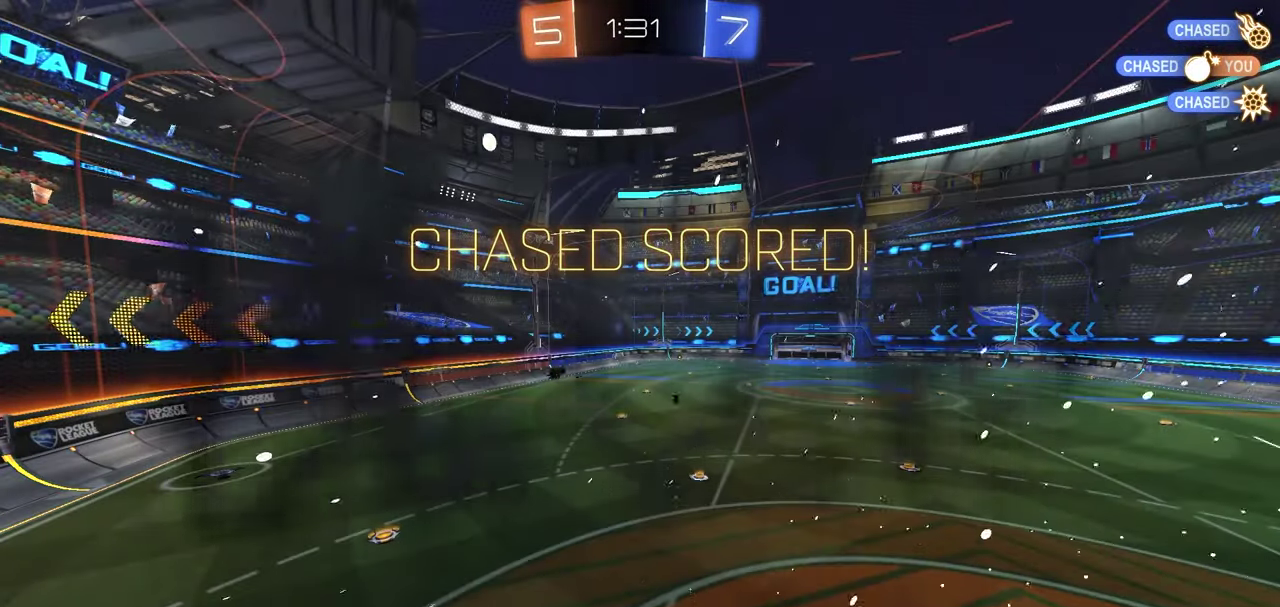
{"dt_ms": 300, "buttons": [], "left_stick": "center", "right_stick": "center", "button_events": [[67, "A", "up"], [150, "A", "down"], [250, "A", "up"]]}
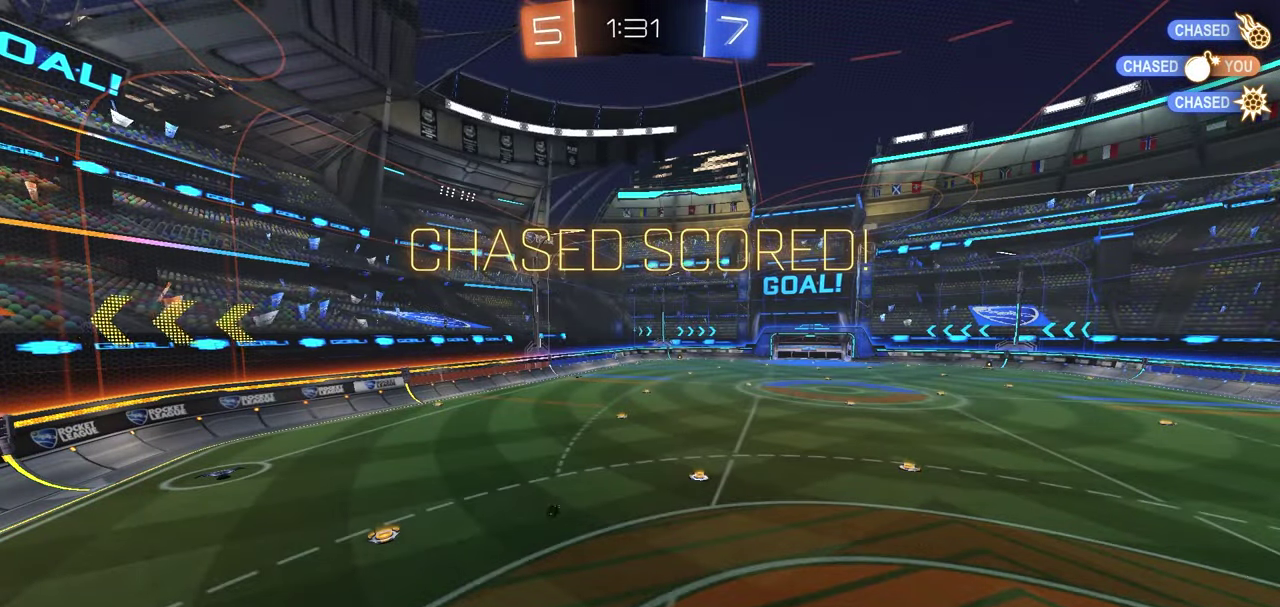
{"dt_ms": 500, "buttons": [], "left_stick": "center", "right_stick": "center", "button_events": [[17, "A", "down"], [117, "A", "up"], [200, "A", "down"], [300, "A", "up"], [383, "A", "down"], [467, "A", "up"]]}
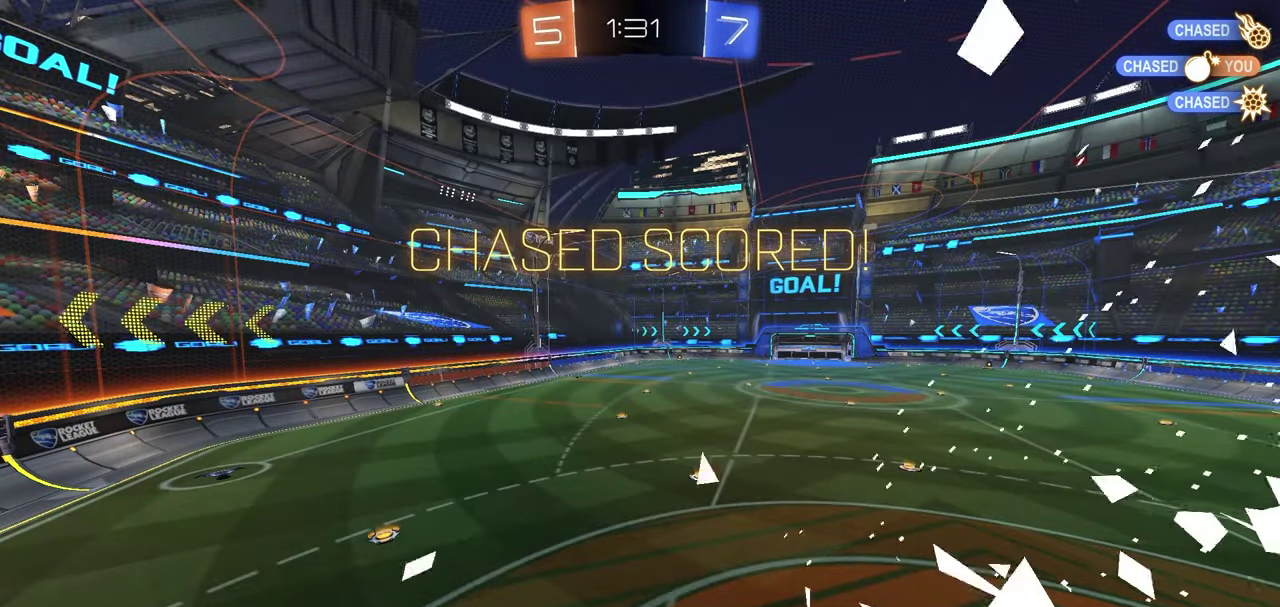
{"dt_ms": 500, "buttons": ["A"], "left_stick": "center", "right_stick": "center", "button_events": [[67, "A", "down"], [150, "A", "up"], [233, "A", "down"], [350, "A", "up"], [433, "A", "down"]]}
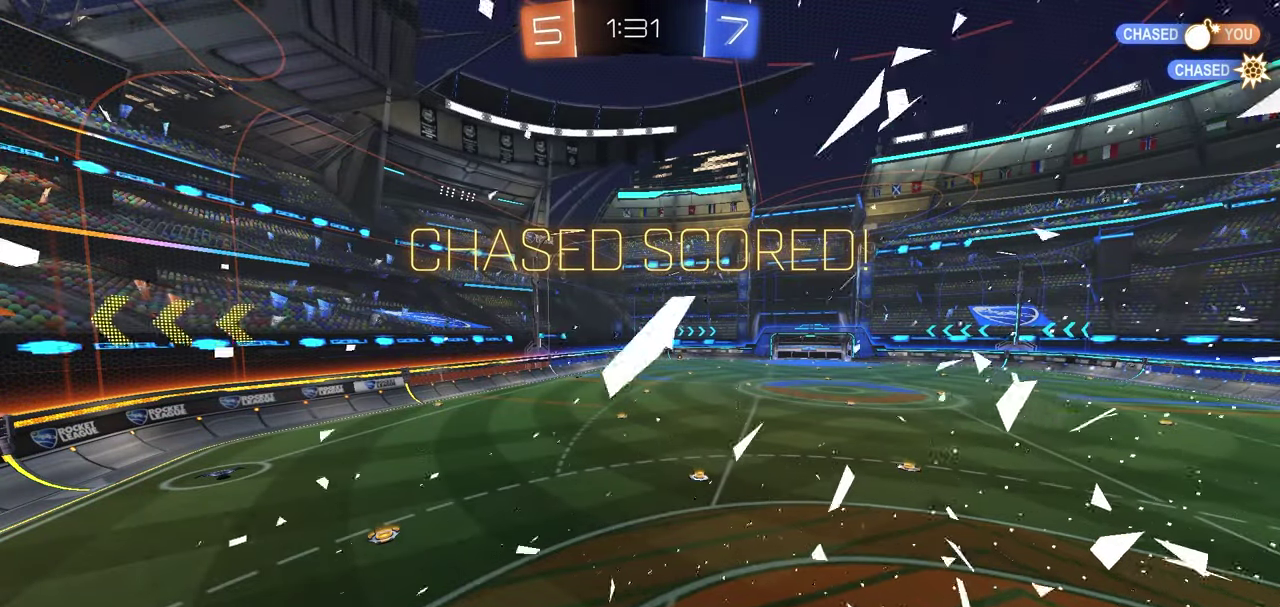
{"dt_ms": 300, "buttons": ["A"], "left_stick": "center", "right_stick": "center", "button_events": [[17, "A", "up"], [100, "A", "down"], [200, "A", "up"], [300, "A", "down"]]}
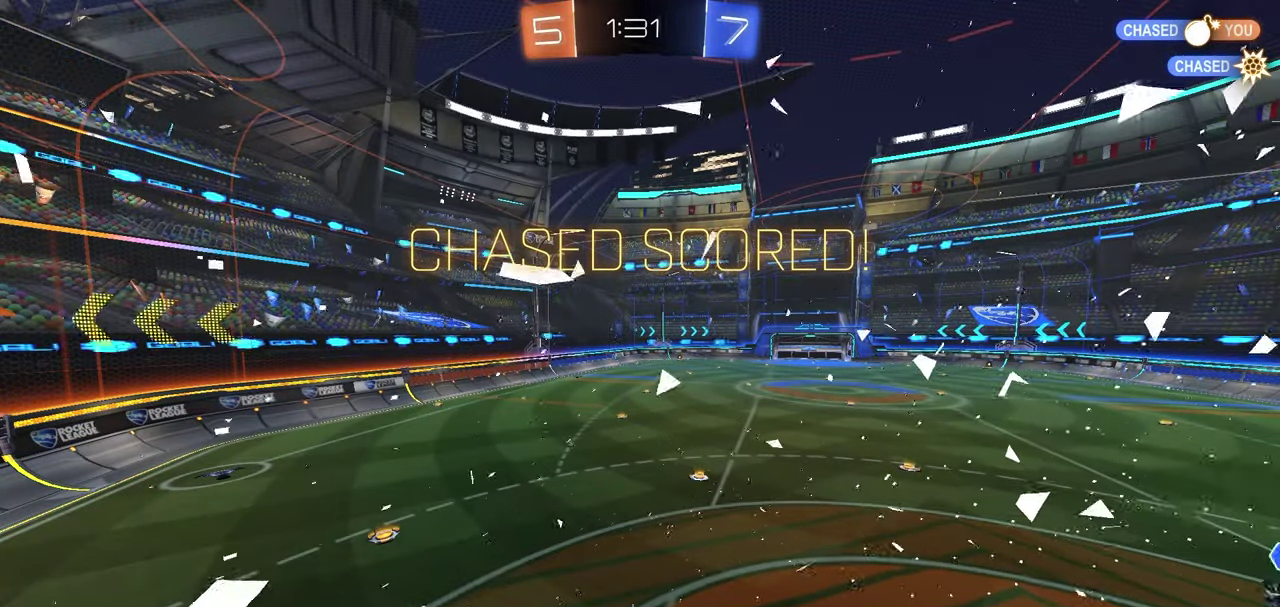
{"dt_ms": 700, "buttons": ["A"], "left_stick": "center", "right_stick": "center", "button_events": [[83, "A", "up"], [183, "A", "down"], [267, "A", "up"], [333, "A", "down"], [450, "A", "up"], [517, "A", "down"], [617, "A", "up"], [700, "A", "down"]]}
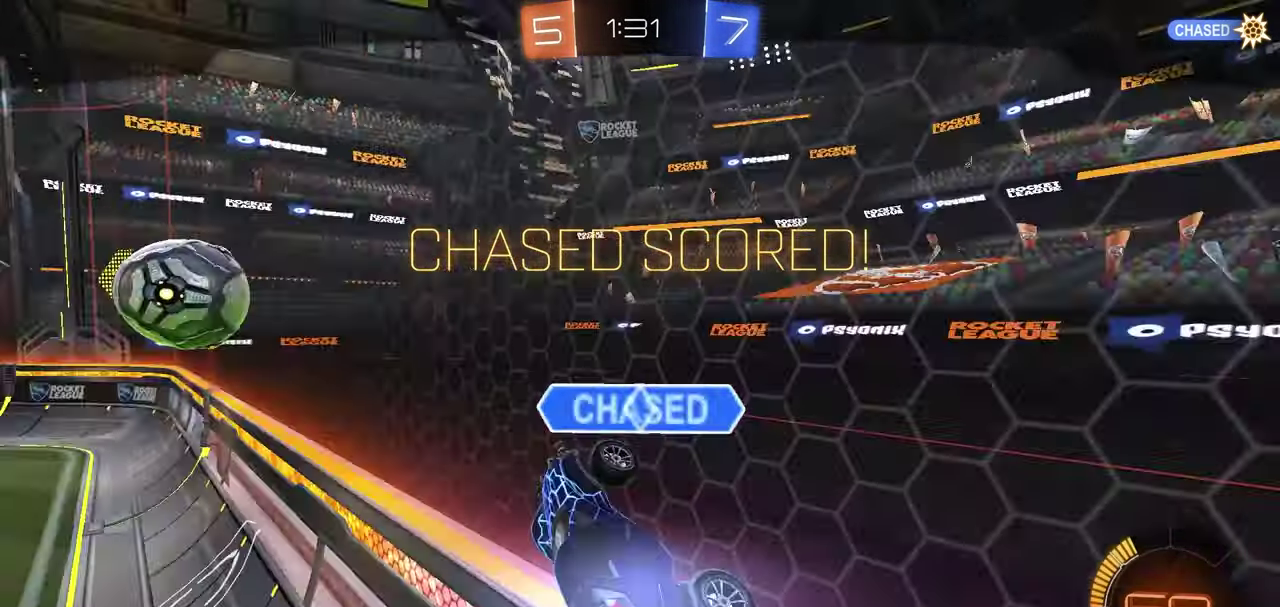
{"dt_ms": 700, "buttons": ["Y", "R1", "R2"], "left_stick": "center", "right_stick": "center", "button_events": [[67, "A", "up"], [150, "A", "down"], [217, "A", "up"], [300, "A", "down"], [383, "A", "up"], [433, "A", "down"], [517, "A", "up"], [667, "R2", "down"], [683, "R1", "down"], [683, "Y", "down"]]}
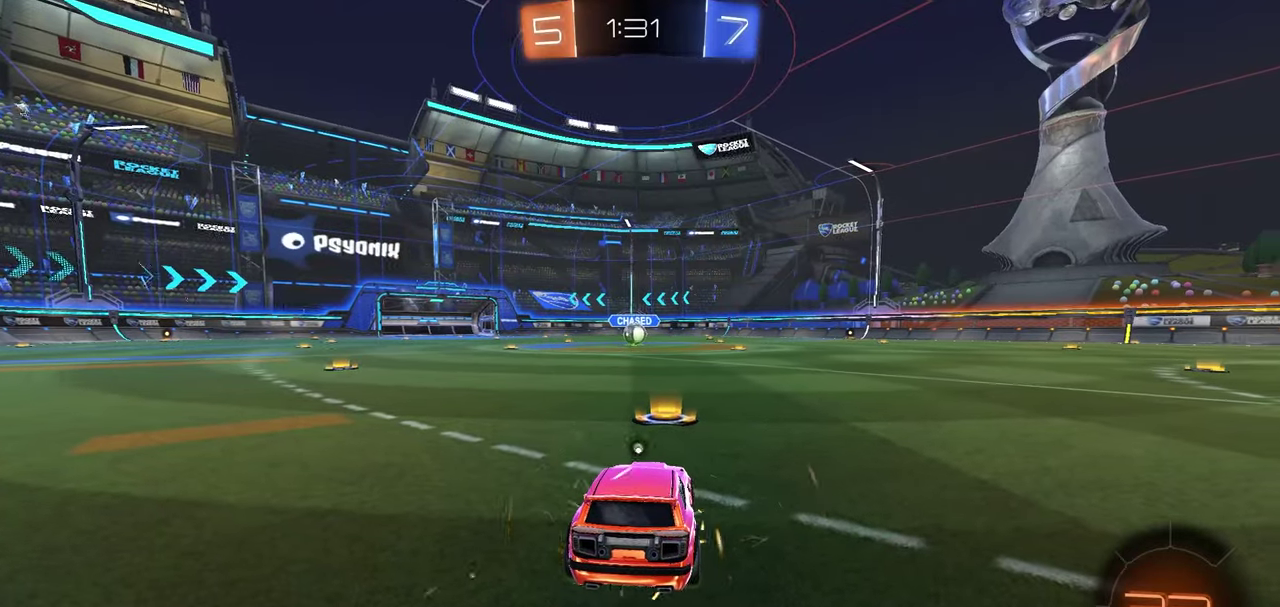
{"dt_ms": 300, "buttons": ["R1", "R2"], "left_stick": "center", "right_stick": "center", "button_events": [[50, "Y", "up"], [100, "Y", "down"], [183, "Y", "up"], [250, "Y", "down"], [300, "Y", "up"]]}
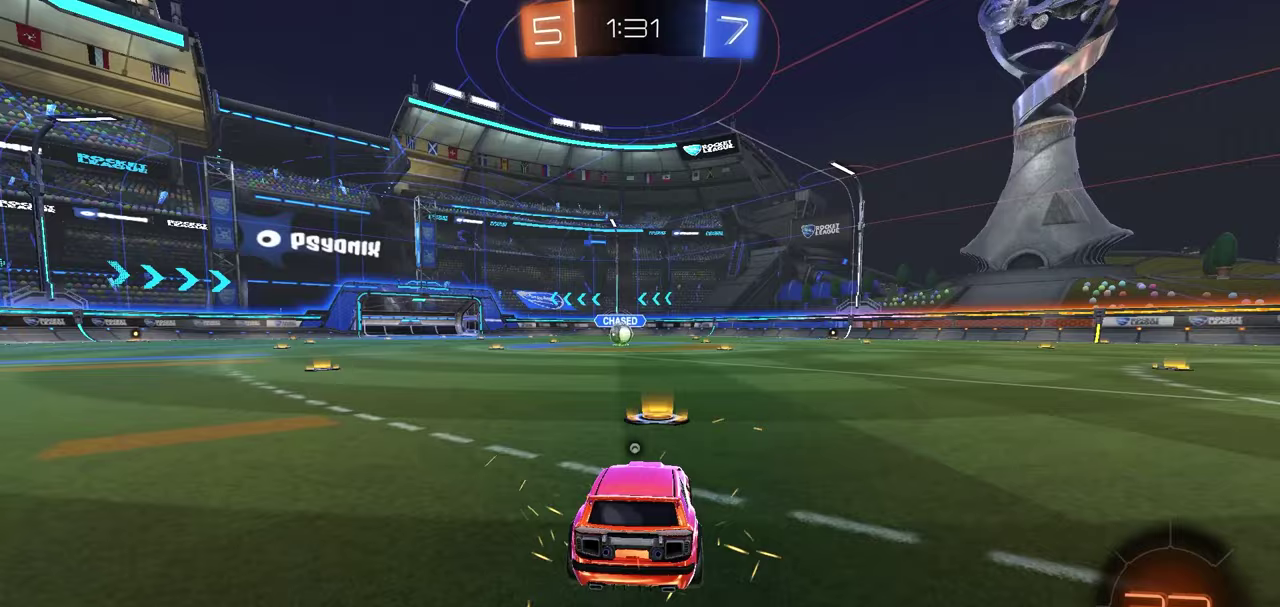
{"dt_ms": 500, "buttons": ["Y", "R1", "R2"], "left_stick": "center", "right_stick": "center", "button_events": [[83, "Y", "down"], [150, "Y", "up"], [233, "Y", "down"], [300, "Y", "up"], [350, "Y", "down"], [433, "Y", "up"], [500, "Y", "down"]]}
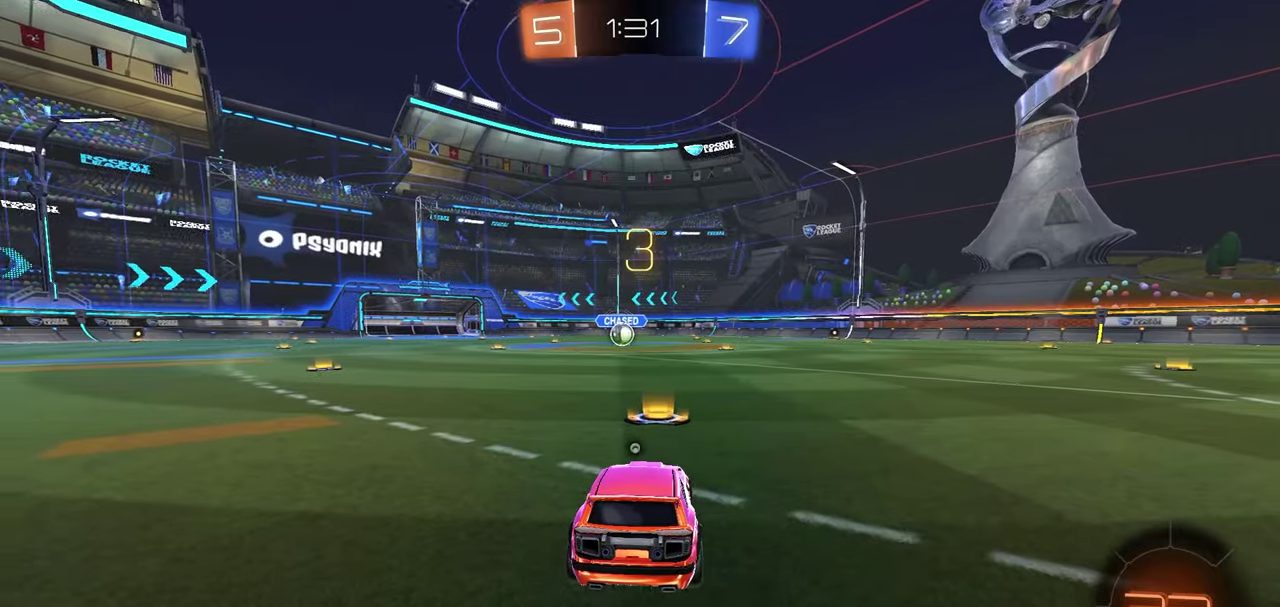
{"dt_ms": 400, "buttons": ["R1", "R2"], "left_stick": "center", "right_stick": "center", "button_events": [[67, "Y", "up"], [133, "Y", "down"], [200, "Y", "up"], [267, "Y", "down"], [350, "Y", "up"]]}
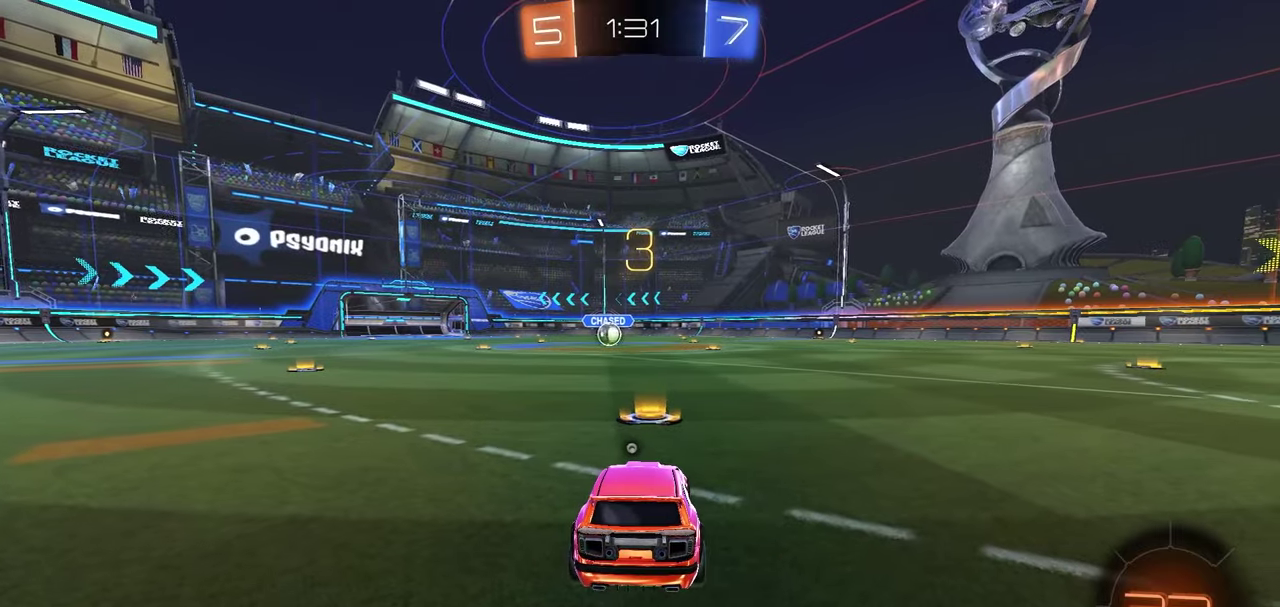
{"dt_ms": 600, "buttons": ["R1", "R2"], "left_stick": "center", "right_stick": "center", "button_events": [[33, "Y", "down"], [100, "Y", "up"], [183, "Y", "down"], [267, "Y", "up"], [317, "Y", "down"], [417, "Y", "up"], [483, "Y", "down"], [550, "Y", "up"]]}
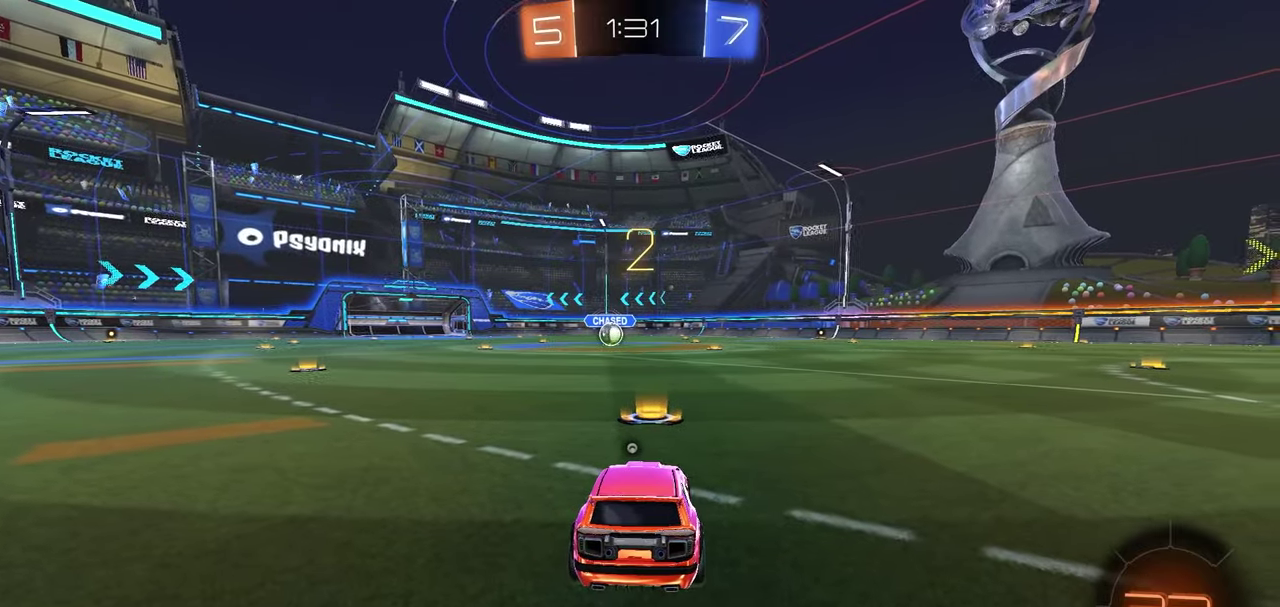
{"dt_ms": 500, "buttons": ["Y", "R1", "R2"], "left_stick": "center", "right_stick": "center", "button_events": [[33, "Y", "down"], [117, "Y", "up"], [433, "Y", "down"]]}
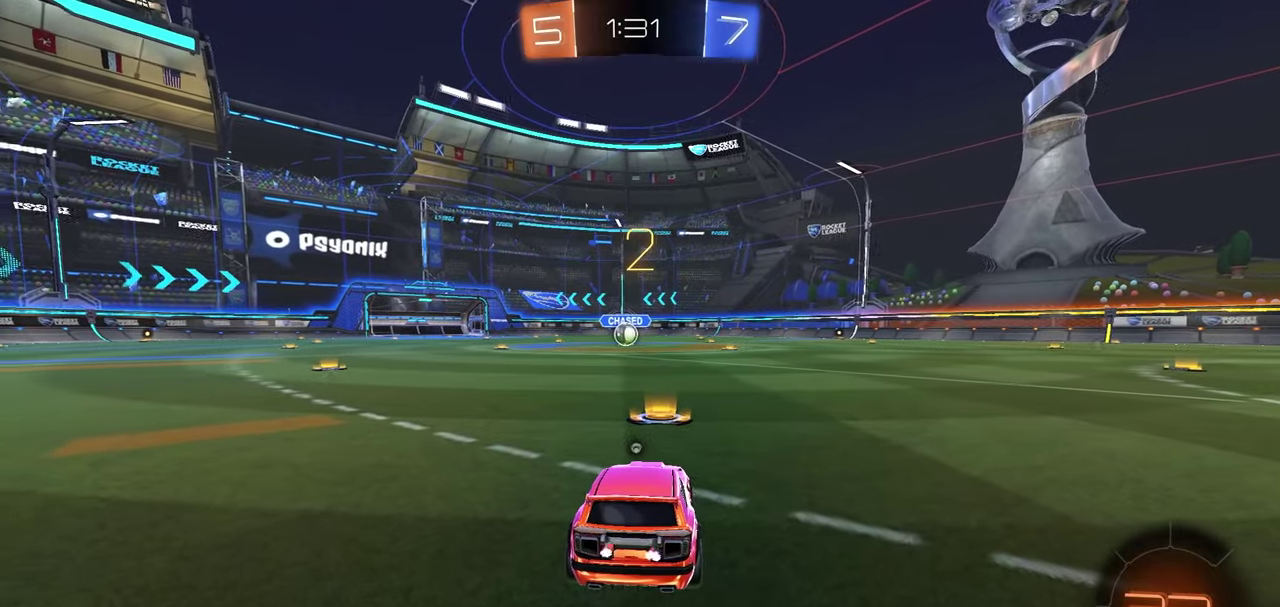
{"dt_ms": 500, "buttons": ["R1", "R2"], "left_stick": "center", "right_stick": "center", "button_events": [[17, "Y", "up"], [100, "Y", "down"], [167, "Y", "up"]]}
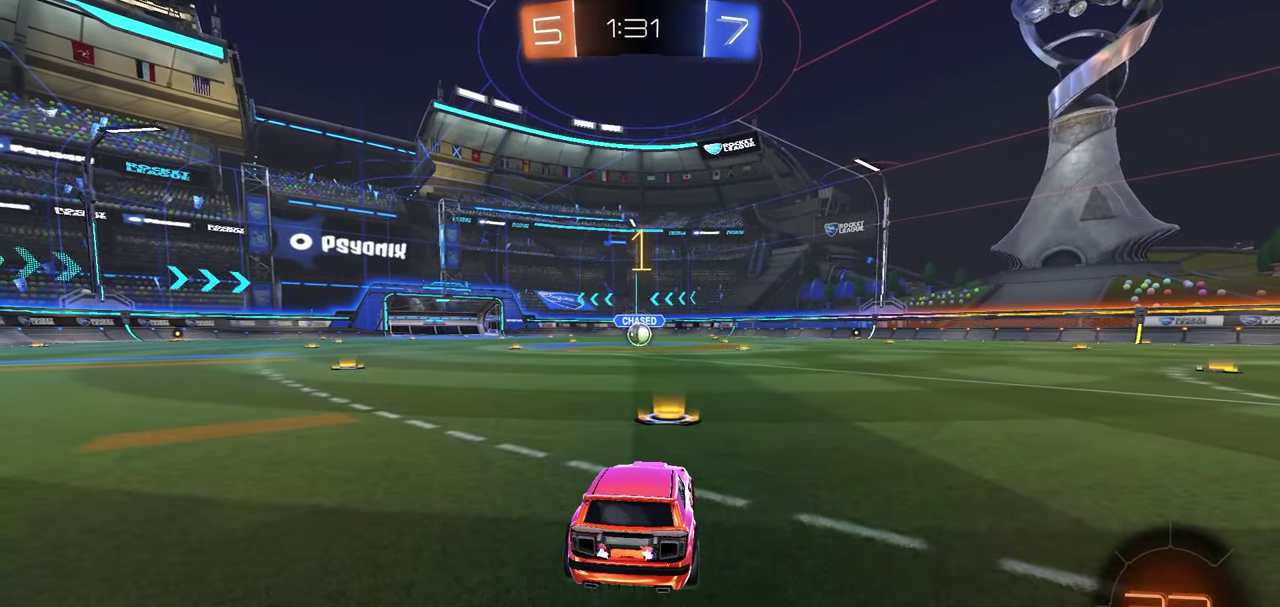
{"dt_ms": 500, "buttons": ["R1", "R2"], "left_stick": "center", "right_stick": "center", "button_events": []}
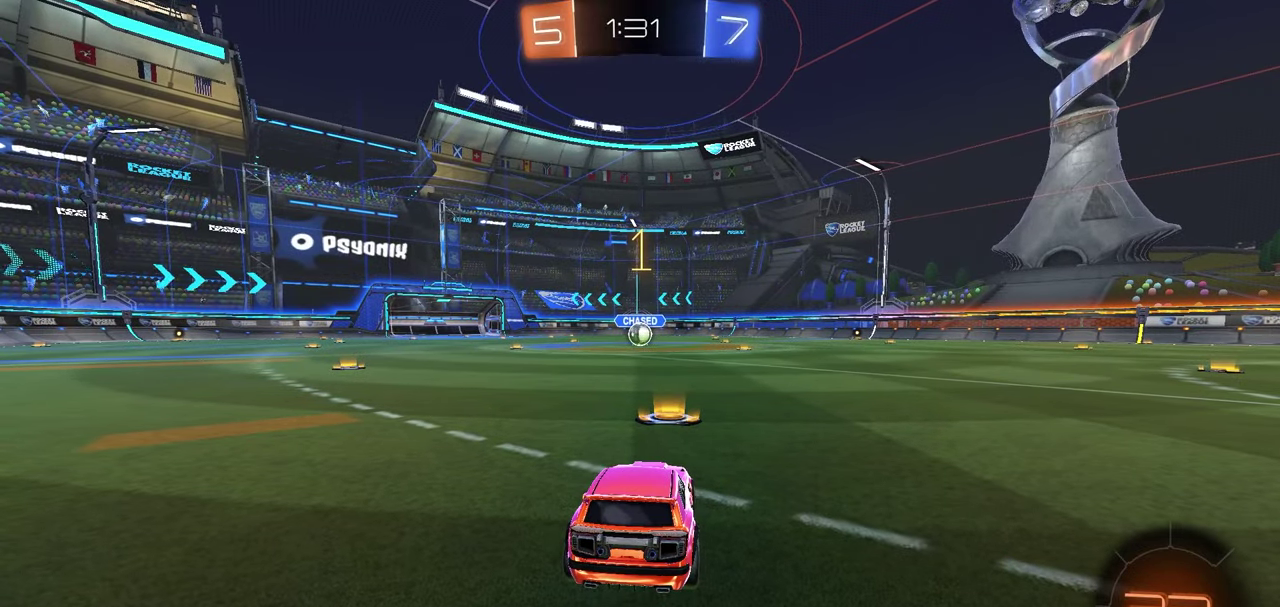
{"dt_ms": 500, "buttons": ["R1", "R2"], "left_stick": "up-left", "right_stick": "center", "button_events": [[433, "A", "down"], [483, "A", "up"]]}
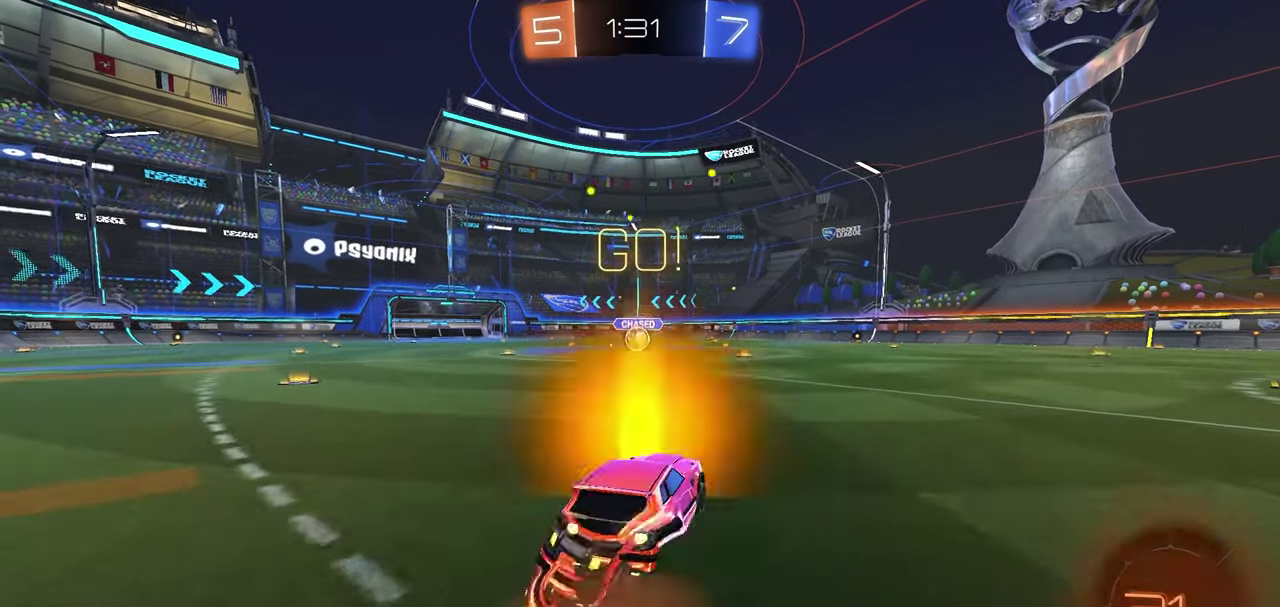
{"dt_ms": 700, "buttons": ["X", "R1", "R2"], "left_stick": "down-left", "right_stick": "center"}
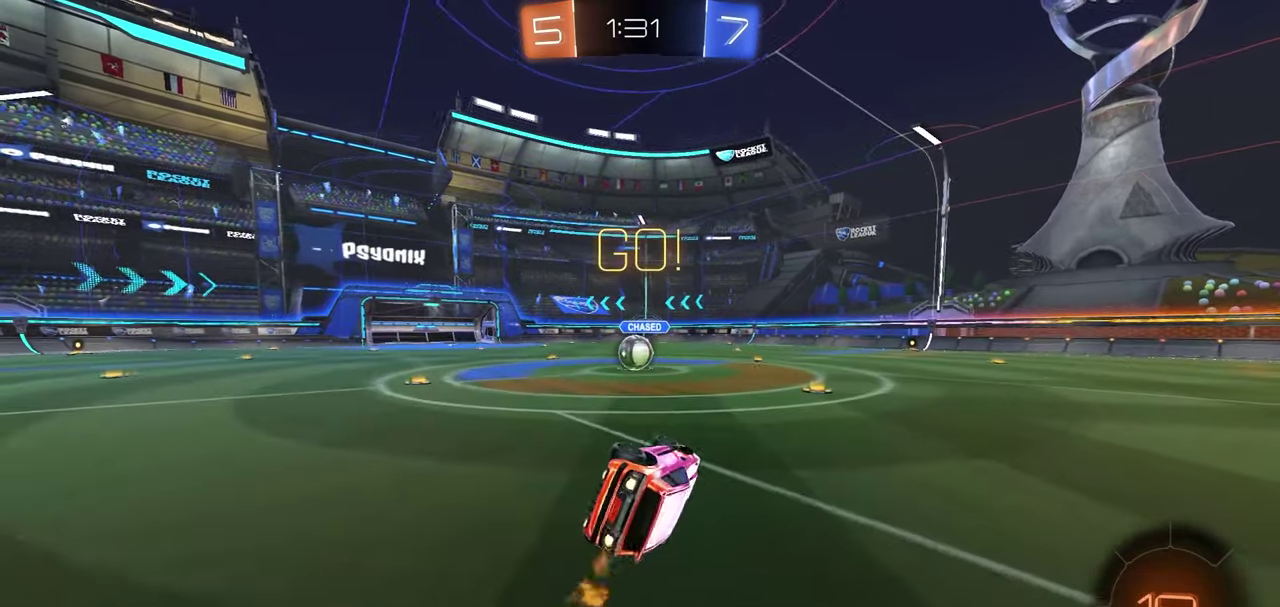
{"dt_ms": 300, "buttons": ["R1", "R2"], "left_stick": "left", "right_stick": "center", "button_events": [[250, "X", "up"]]}
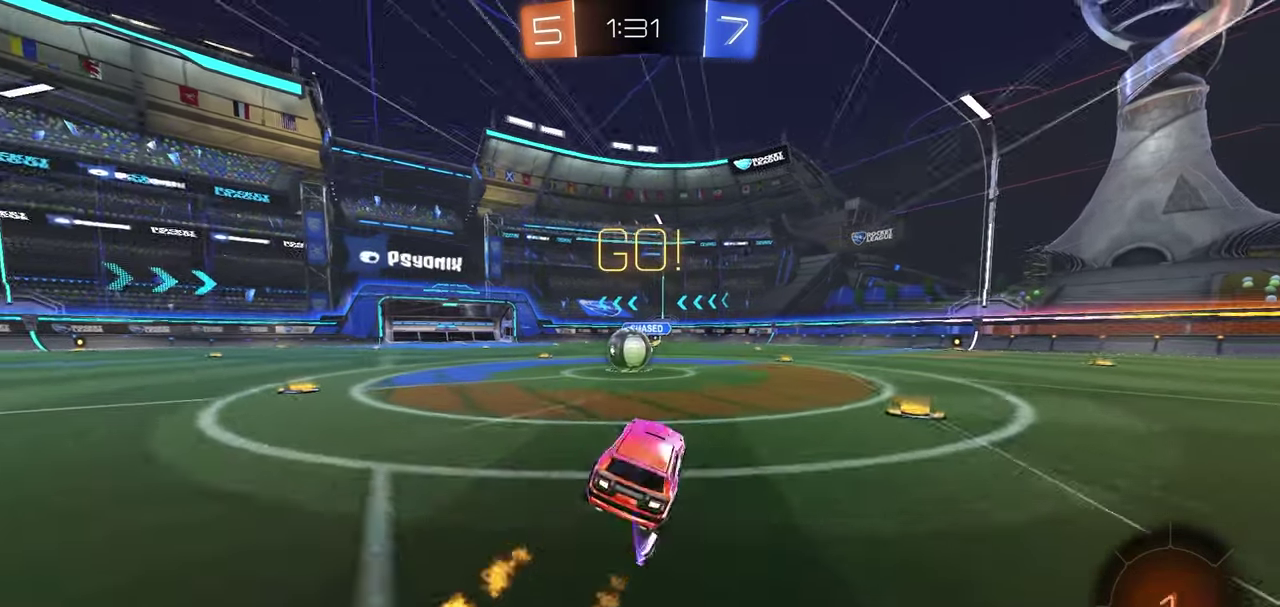
{"dt_ms": 500, "buttons": ["A", "R1", "R2"], "left_stick": "left", "right_stick": "center", "button_events": [[283, "A", "down"], [333, "A", "up"], [467, "A", "down"]]}
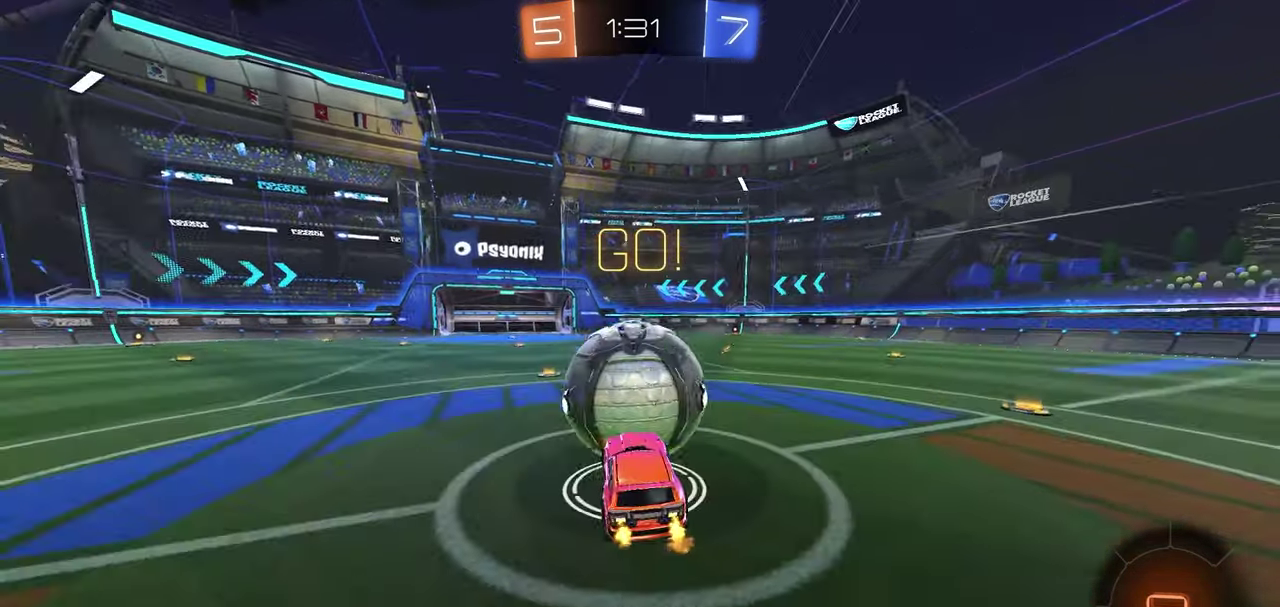
{"dt_ms": 300, "buttons": ["R2"], "left_stick": "left", "right_stick": "center", "button_events": [[233, "A", "up"], [283, "R1", "up"]]}
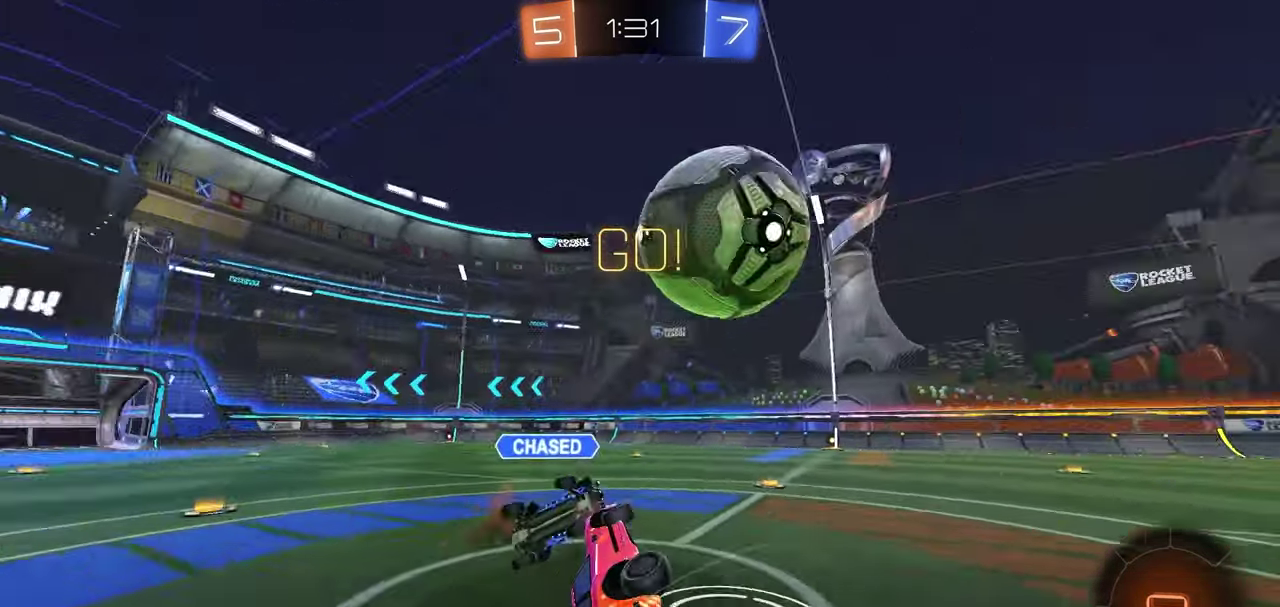
{"dt_ms": 700, "buttons": ["R2"], "left_stick": "right", "right_stick": "center", "button_events": [[217, "X", "down"], [483, "X", "up"]]}
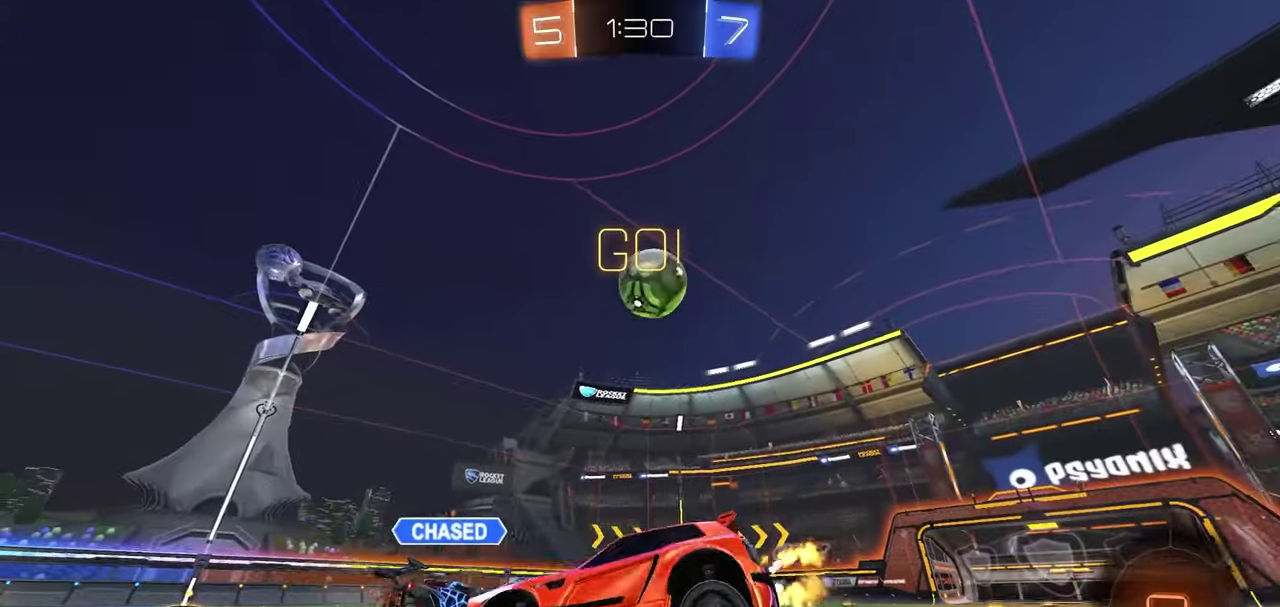
{"dt_ms": 500, "buttons": ["R2"], "left_stick": "right", "right_stick": "center", "button_events": []}
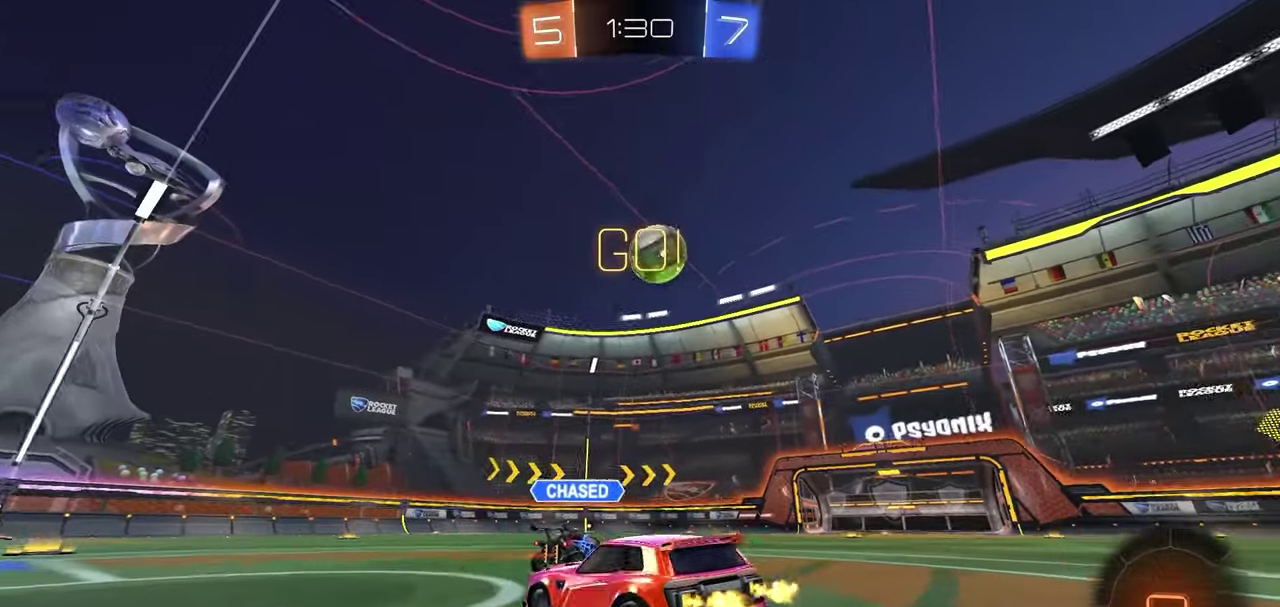
{"dt_ms": 300, "buttons": ["R2"], "left_stick": "right", "right_stick": "center", "button_events": []}
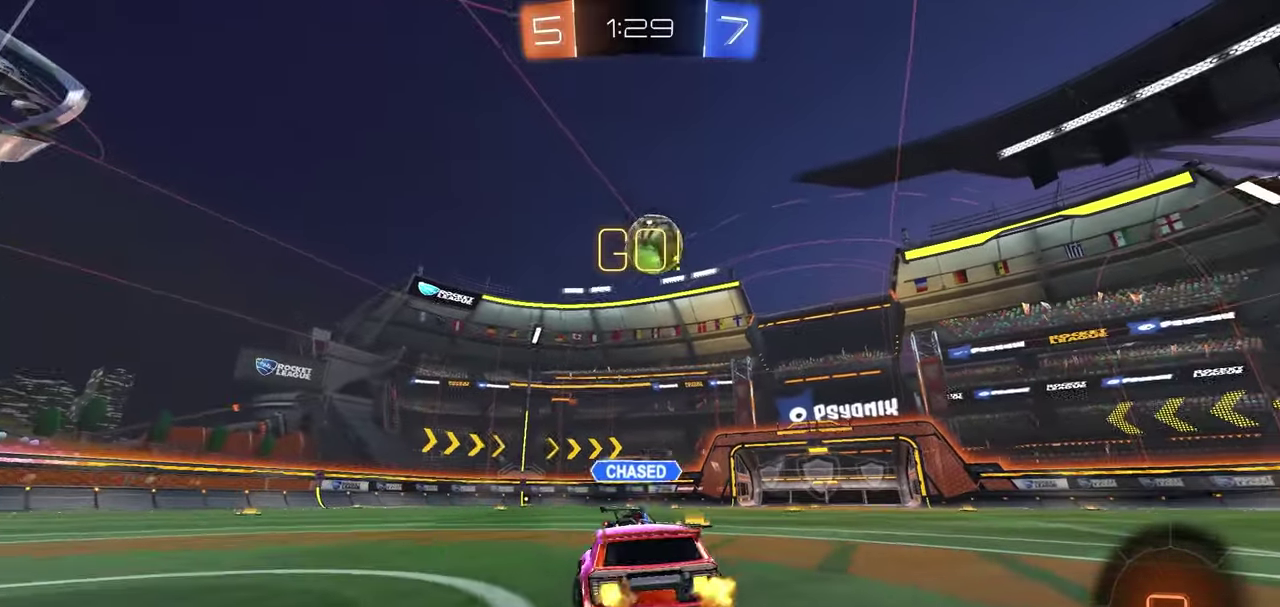
{"dt_ms": 700, "buttons": ["B", "R1", "R2"], "left_stick": "down-left", "right_stick": "center", "button_events": [[200, "A", "down"], [250, "A", "up"], [250, "R1", "down"], [300, "A", "down"], [433, "A", "up"], [583, "B", "down"]]}
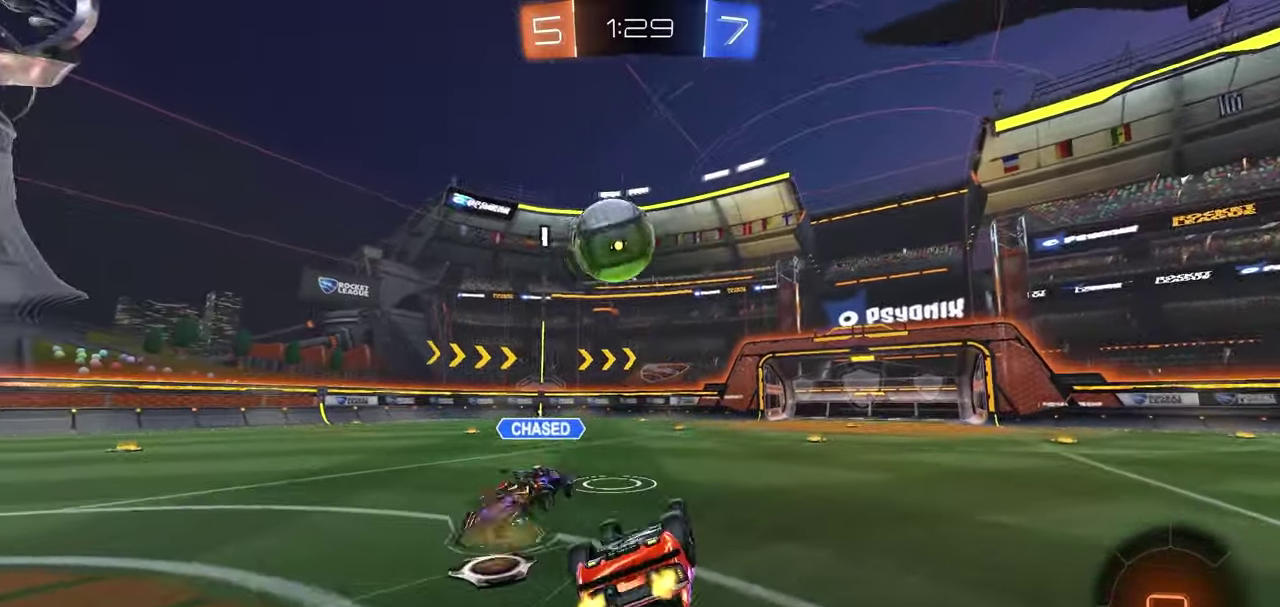
{"dt_ms": 500, "buttons": ["B", "R1", "R2"], "left_stick": "center", "right_stick": "center", "button_events": []}
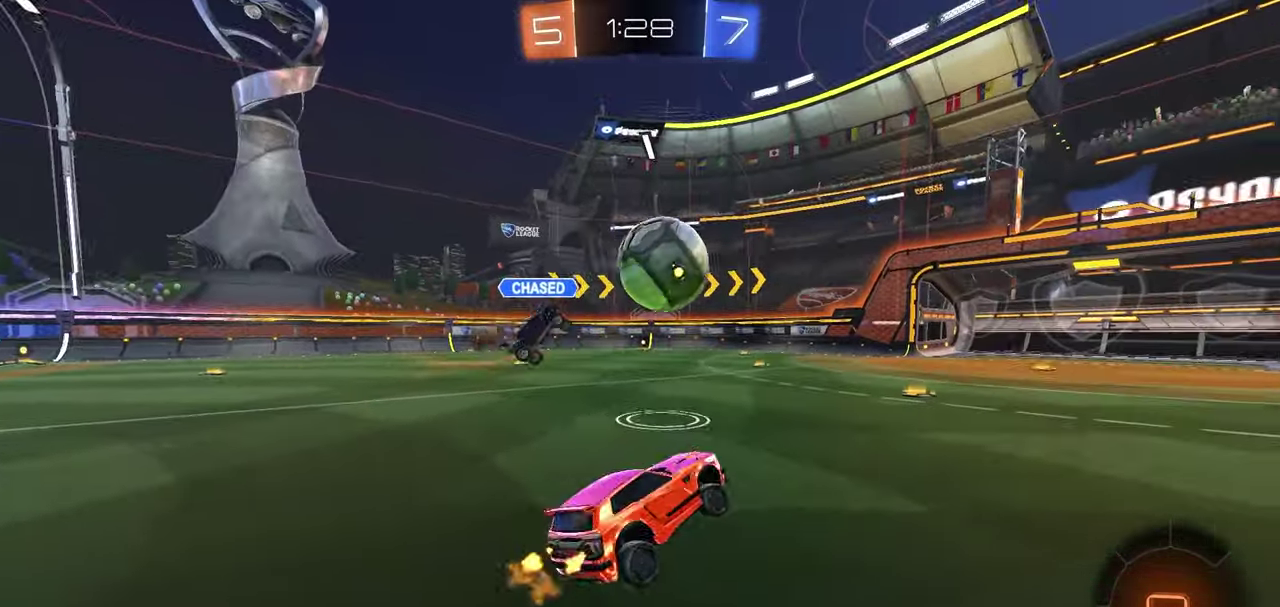
{"dt_ms": 500, "buttons": ["R1", "R2"], "left_stick": "right", "right_stick": "center", "button_events": [[17, "B", "up"], [383, "L1", "down"], [400, "Y", "down"], [483, "L1", "up"], [483, "Y", "up"]]}